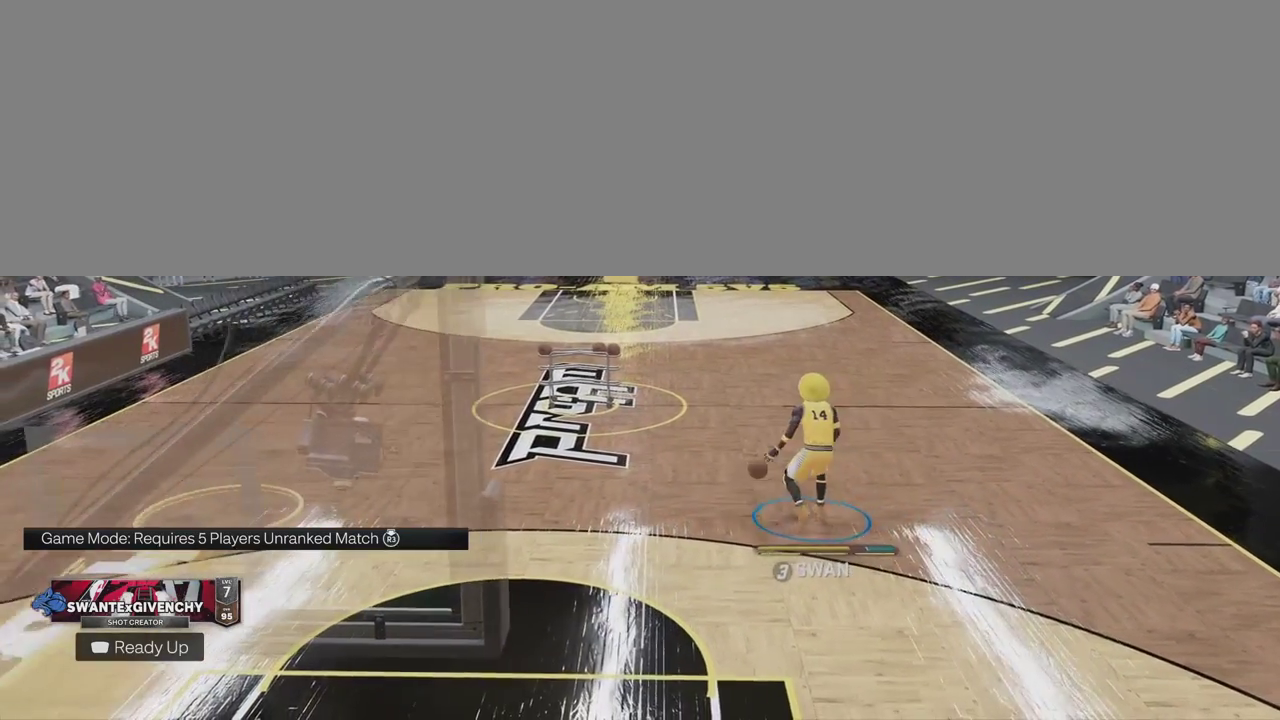
Gameplay with a controller (PlayStation layout); each line is a JSON object with the inputs held at the frame after it (dt_ms = milliseconds from this image to that frame). "events" lists button and stick changes between this image and that frame as [ms after this image, input, new state], when the widget could be followed in between. Not read: L3 R3.
{"dt_ms": 400, "buttons": ["R2"], "left_stick": "center", "right_stick": "center", "events": [[67, "left_stick", "center"]]}
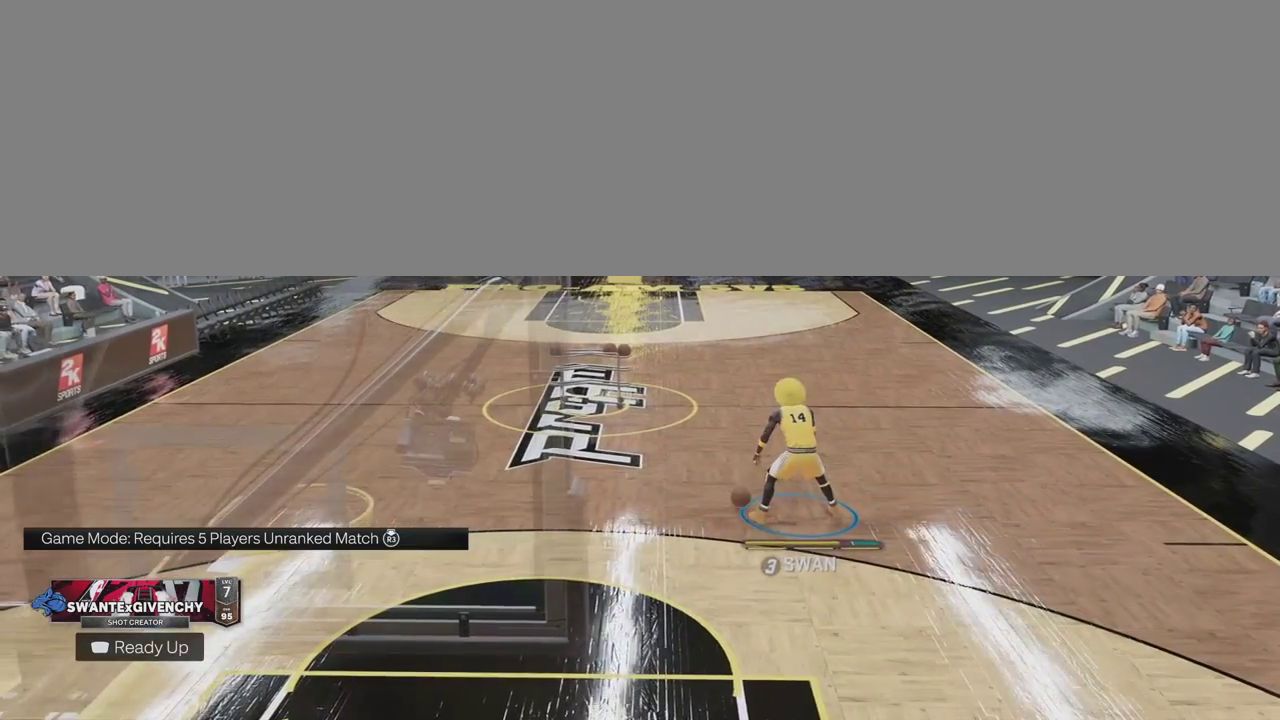
{"dt_ms": 800, "buttons": ["R2"], "left_stick": "center", "right_stick": "center", "events": [[33, "right_stick", "down-left"], [100, "left_stick", "right"], [150, "right_stick", "center"], [283, "left_stick", "center"], [517, "right_stick", "down-right"], [600, "left_stick", "left"], [617, "right_stick", "center"], [750, "left_stick", "center"]]}
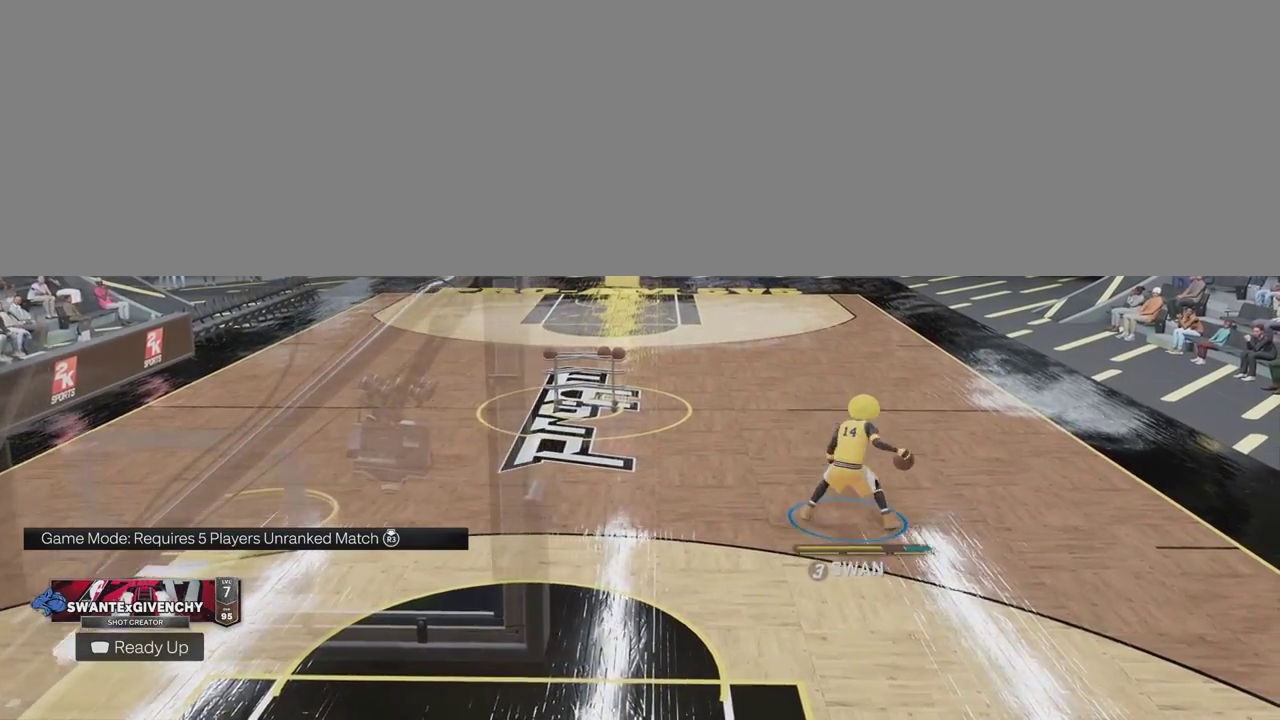
{"dt_ms": 300, "buttons": ["R2"], "left_stick": "center", "right_stick": "down-right", "events": [[250, "right_stick", "down-right"]]}
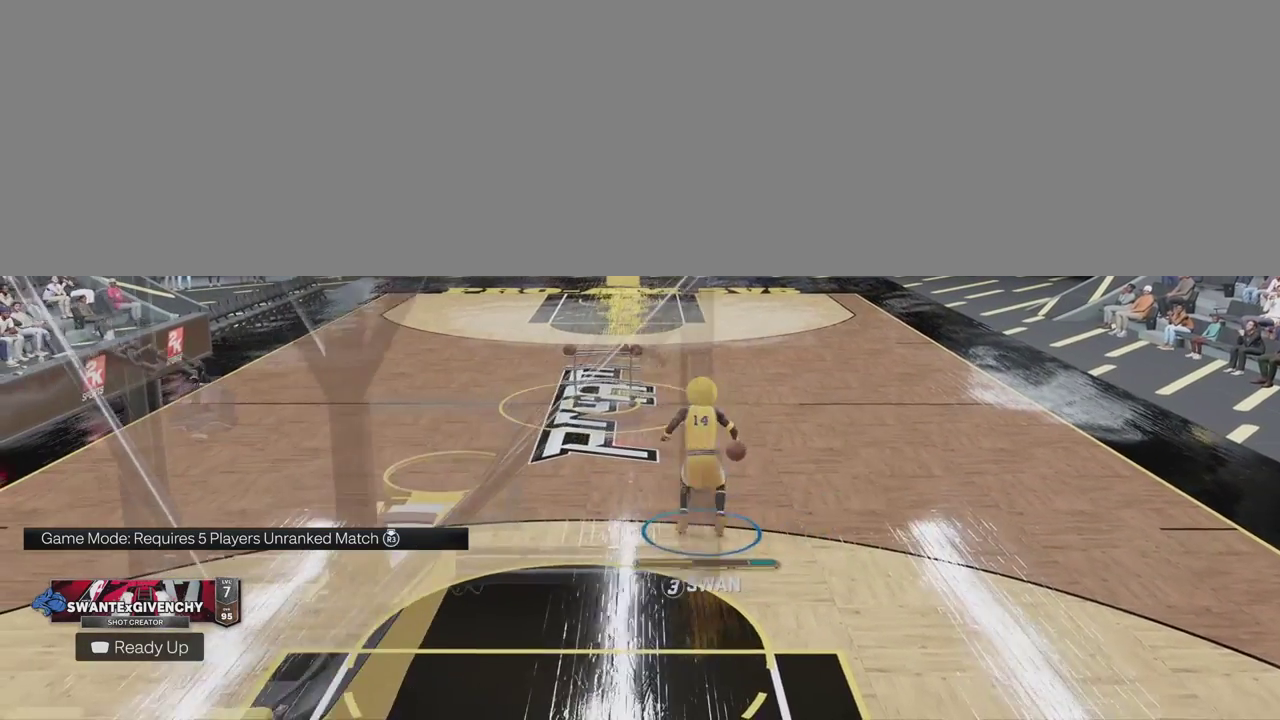
{"dt_ms": 700, "buttons": ["R2"], "left_stick": "right", "right_stick": "center", "events": [[33, "right_stick", "center"], [50, "left_stick", "down-left"], [200, "left_stick", "center"], [467, "right_stick", "down-left"], [550, "left_stick", "right"], [567, "right_stick", "center"]]}